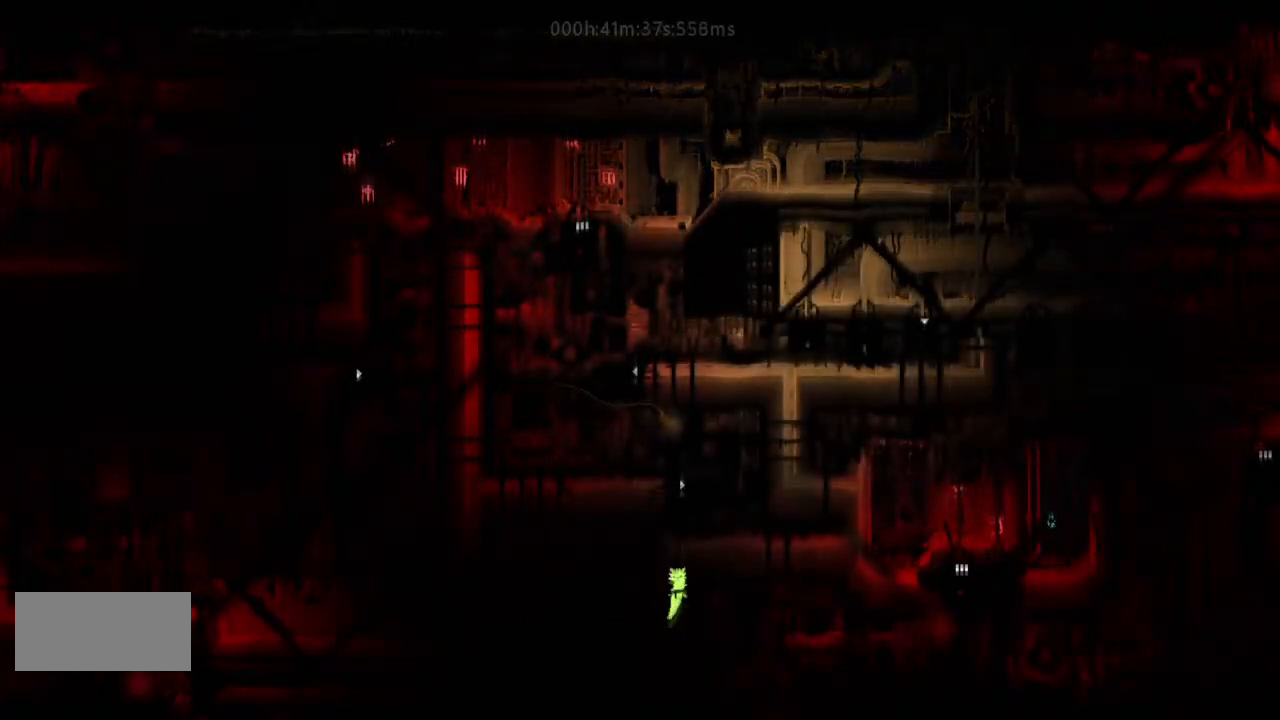
Gameplay with keyboard and mouse; each line is a JSON object with the keys held at the frame after it. "events" lists presses ("down") and releases ("up") of "down", "g", "j", "left", "r", "right", "t" and "up" between this image and that frame as [ms after this image, input, new state], when the widget could be followed in between. No other keys are recorded. Mouse buttons are not recorded. Not read: mouse_move.
{"keys": ["right"], "events": [[433, "right", "down"], [433, "up", "up"]]}
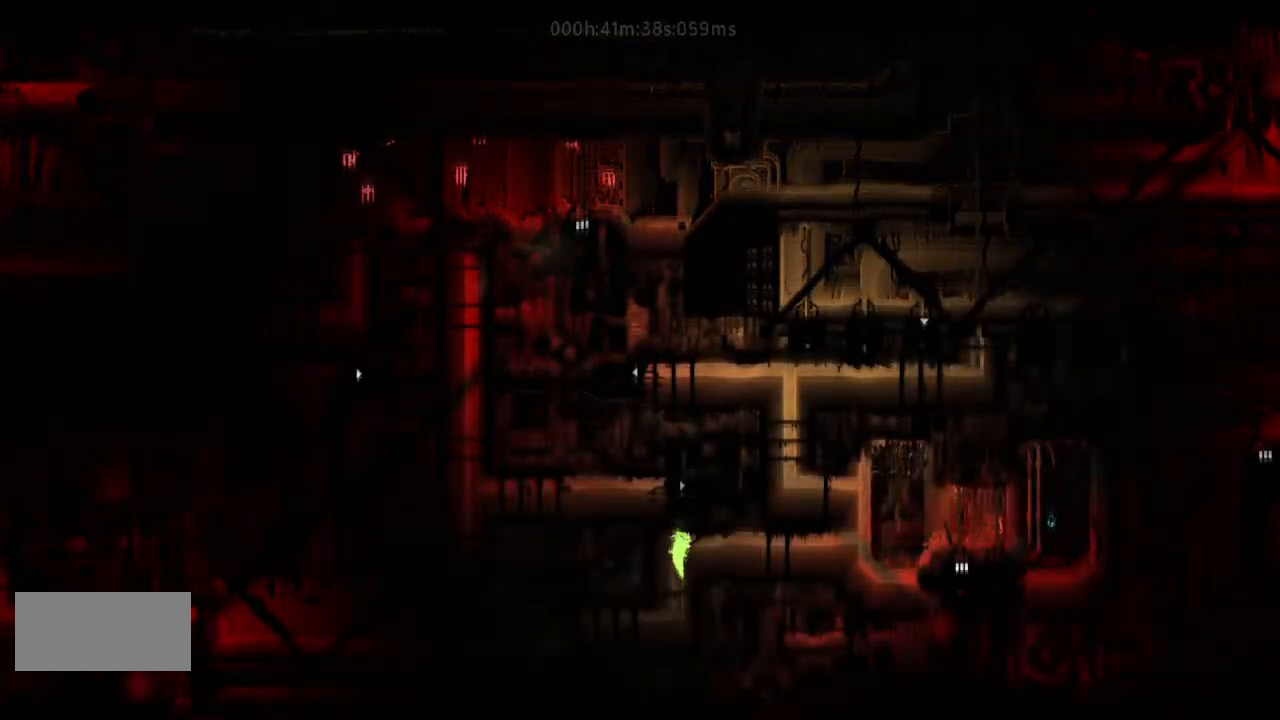
{"keys": ["j", "right"], "events": [[233, "j", "down"]]}
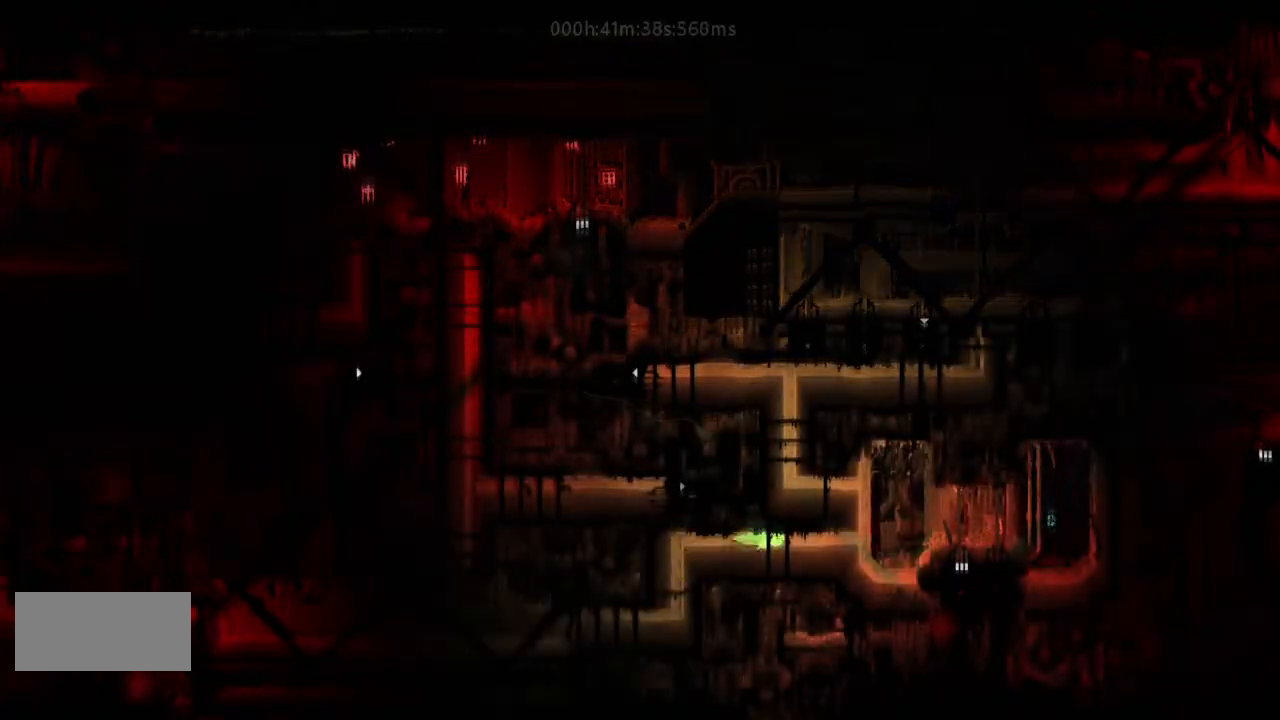
{"keys": ["j", "right", "up"], "events": [[400, "j", "up"], [500, "j", "down"], [500, "up", "down"]]}
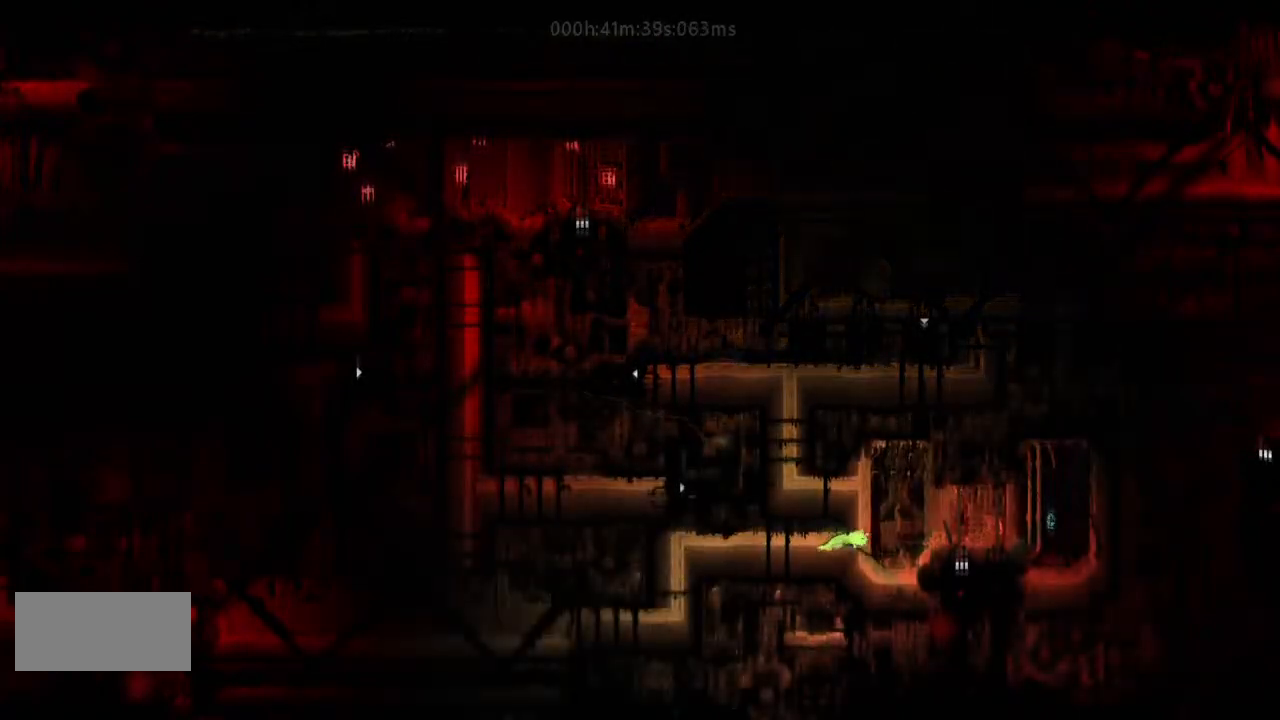
{"keys": ["right"], "events": [[300, "j", "up"], [400, "j", "down"], [467, "up", "up"], [500, "j", "up"]]}
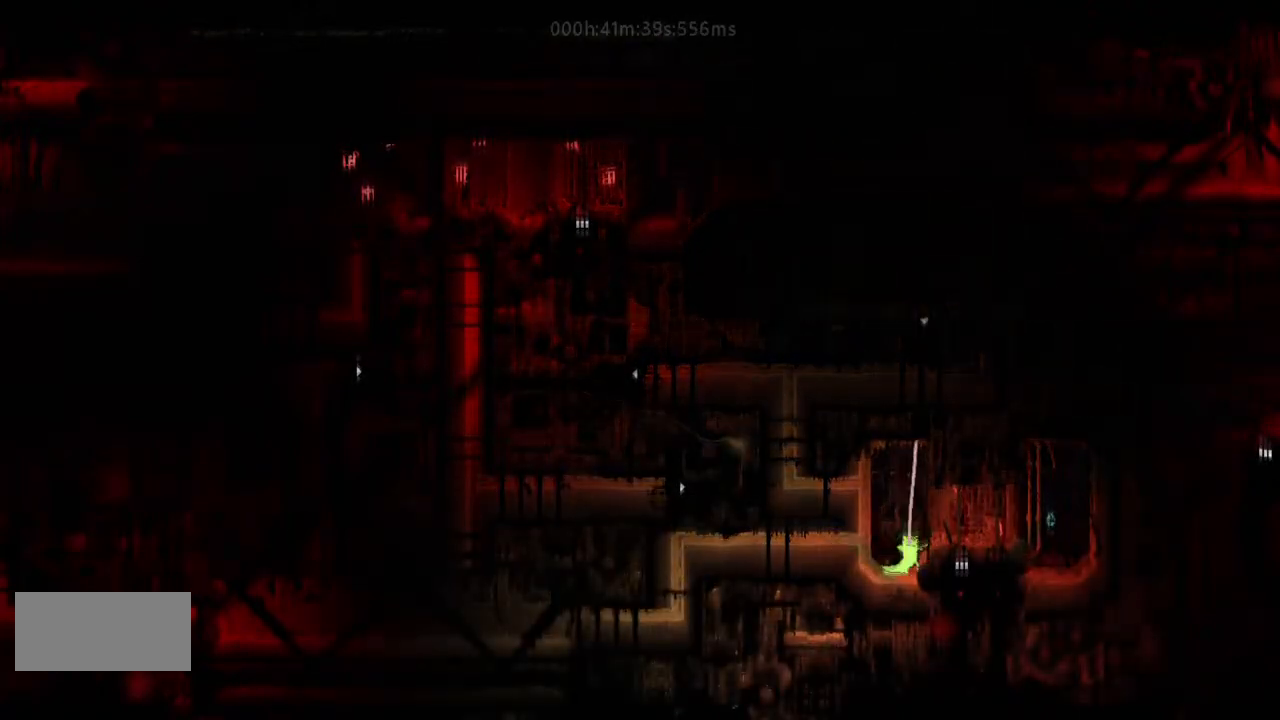
{"keys": ["down"], "events": [[300, "right", "up"], [333, "down", "down"], [333, "left", "down"], [400, "left", "up"]]}
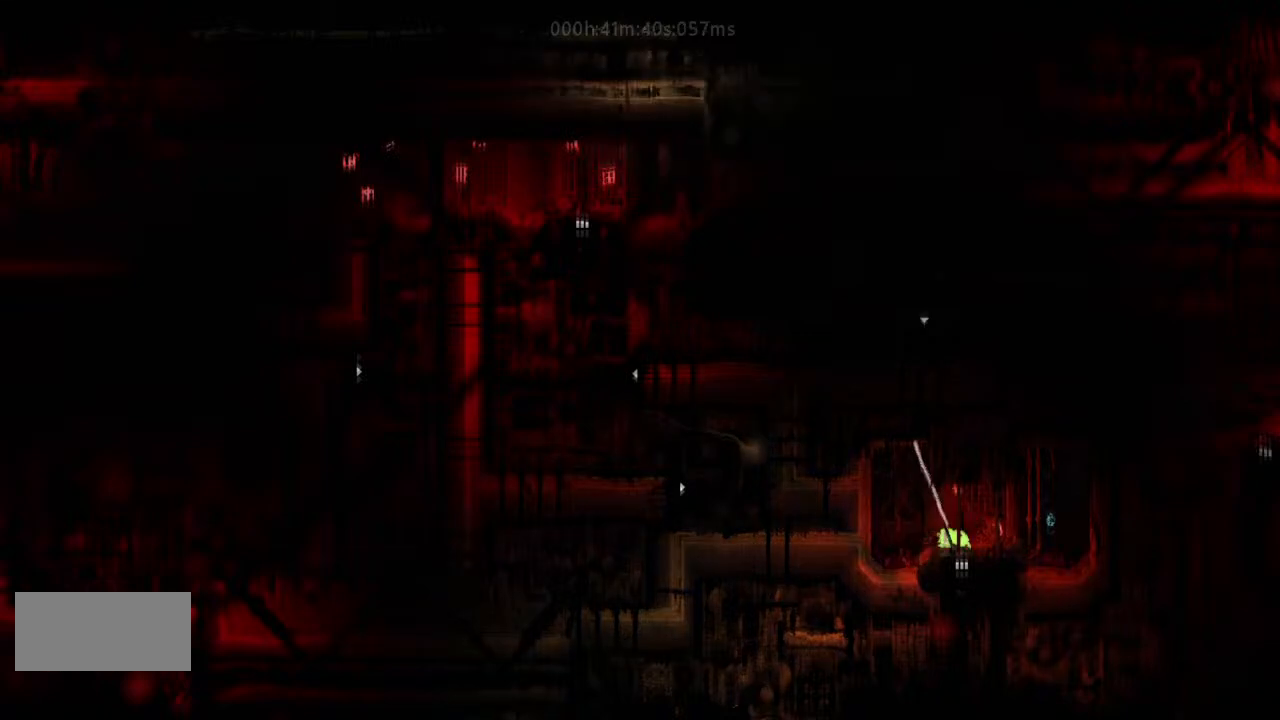
{"keys": ["down"], "events": [[400, "j", "down"], [467, "j", "up"]]}
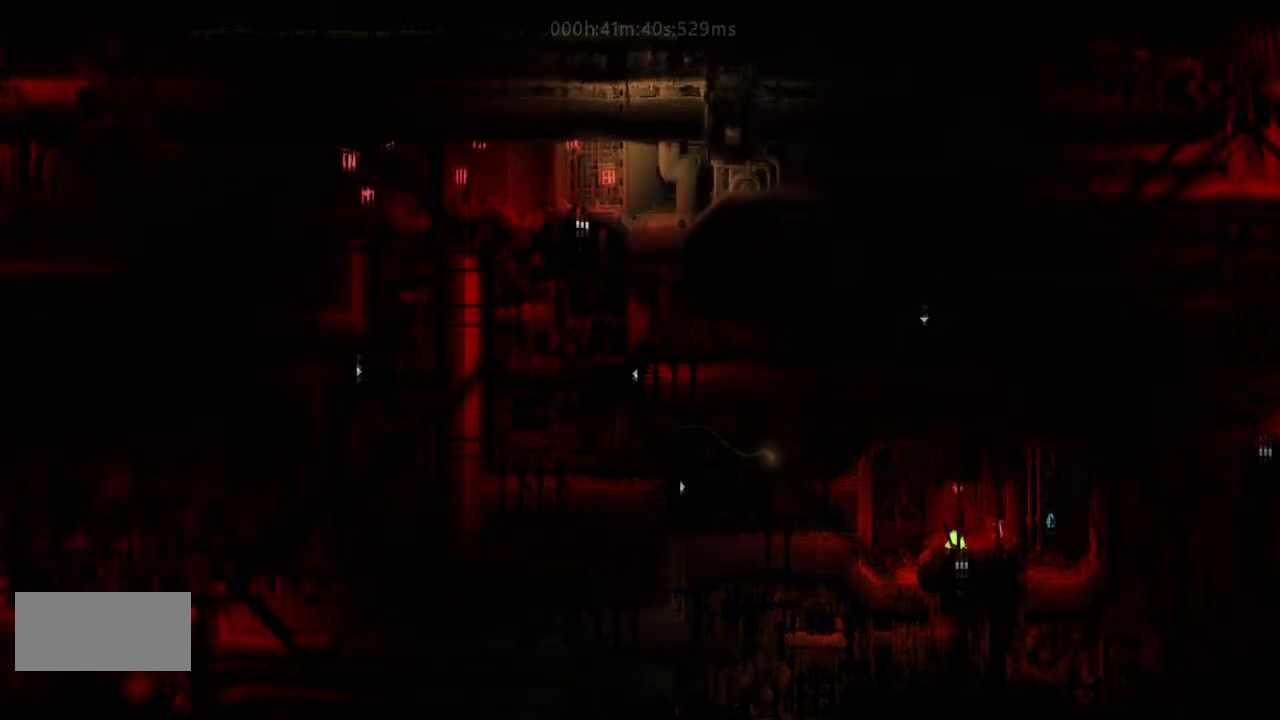
{"keys": ["down"], "events": []}
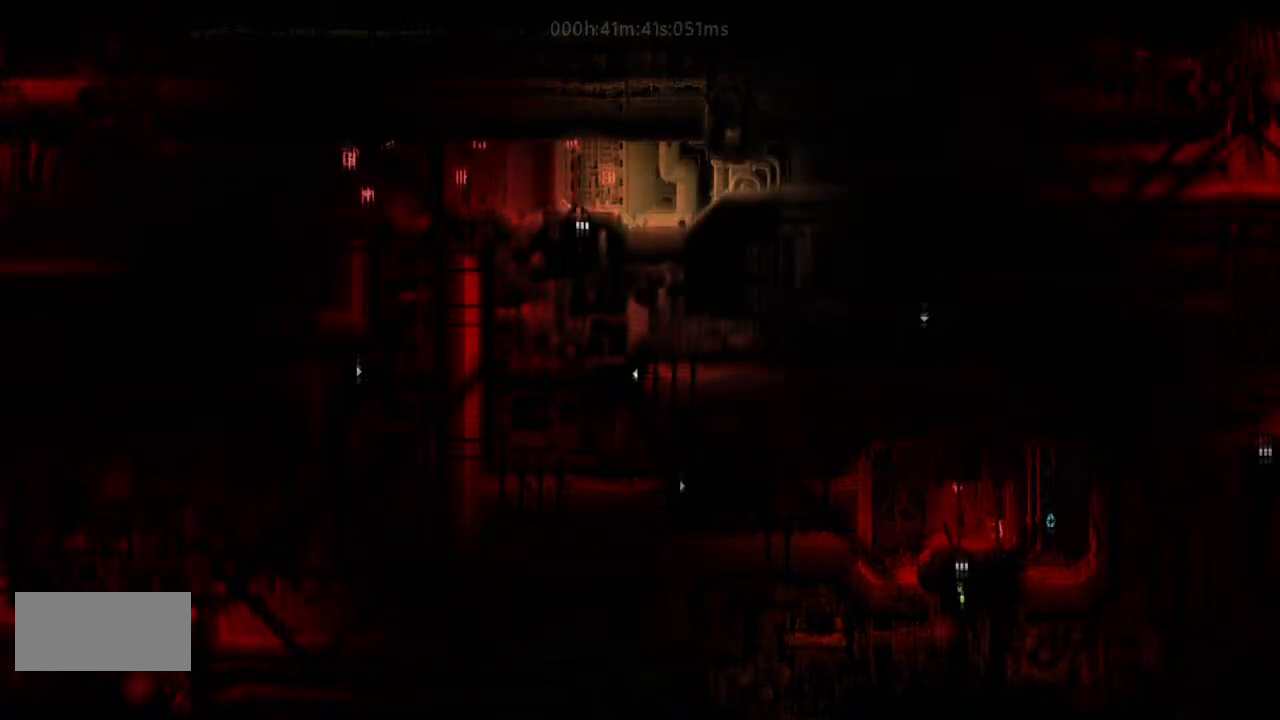
{"keys": ["down"], "events": []}
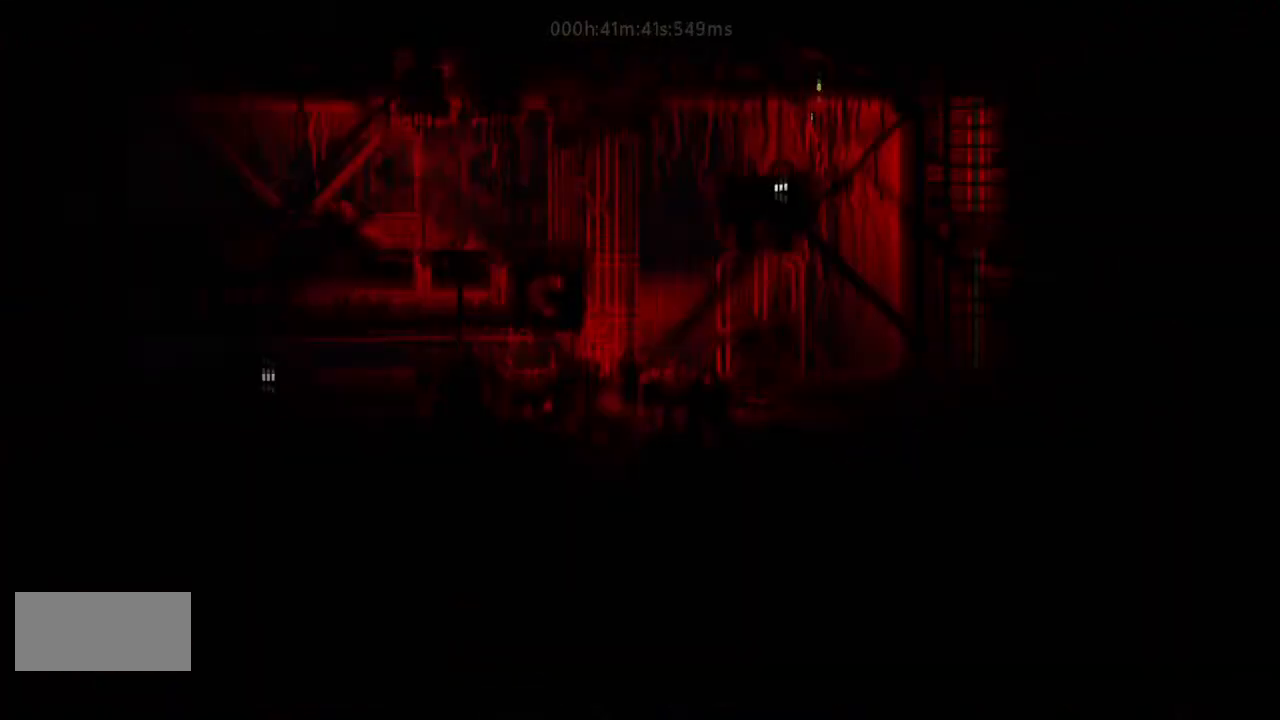
{"keys": ["down"], "events": []}
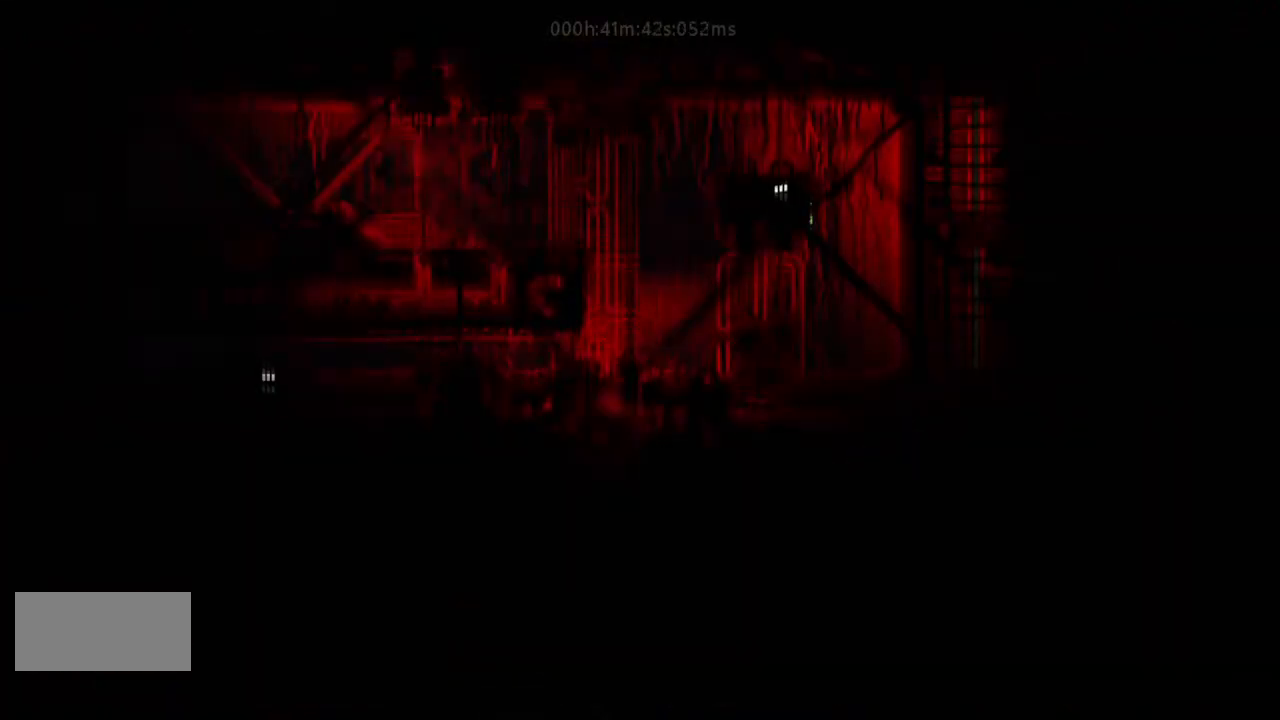
{"keys": ["j", "left"], "events": [[333, "down", "up"], [333, "j", "down"], [333, "left", "down"]]}
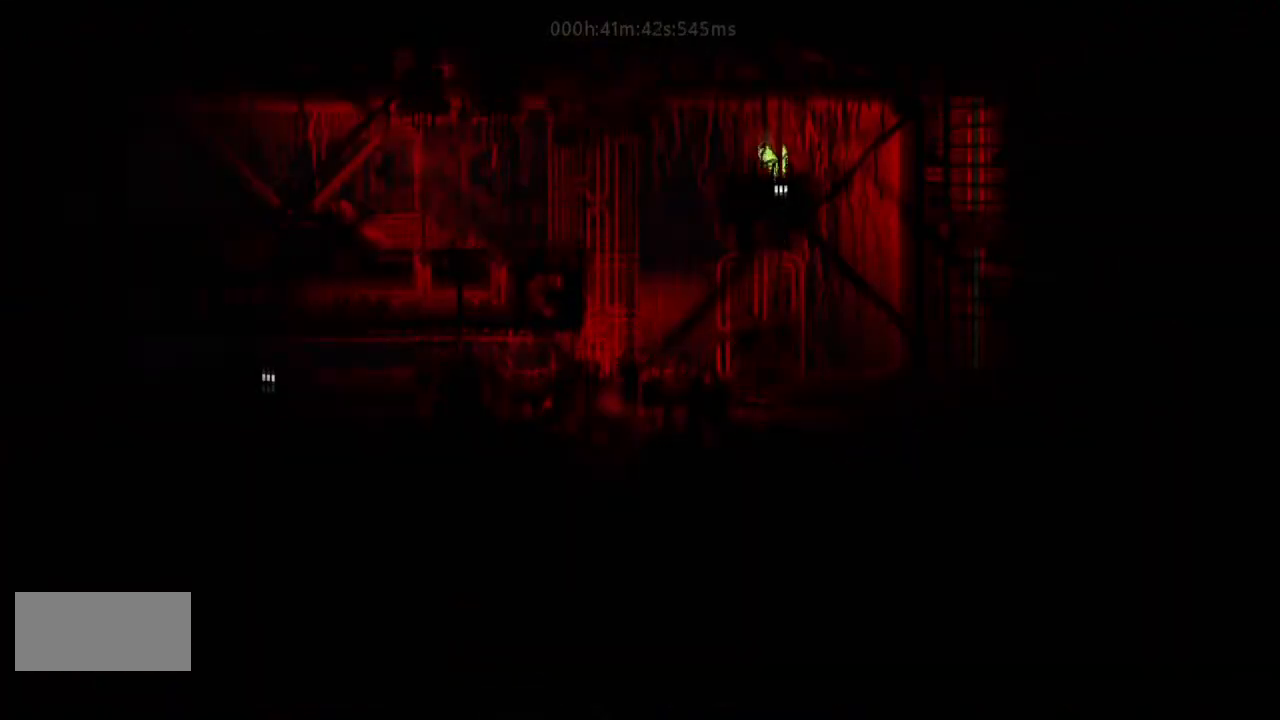
{"keys": ["left"], "events": [[167, "j", "up"]]}
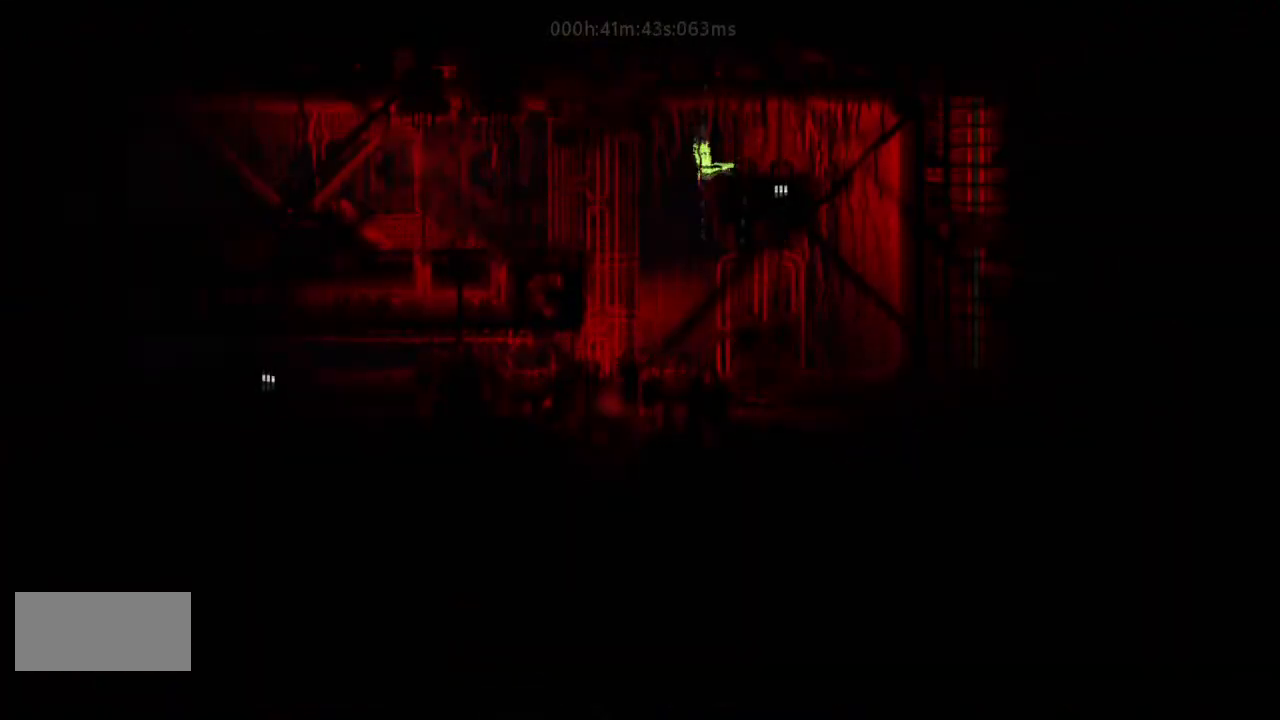
{"keys": ["left"], "events": [[100, "j", "down"], [233, "j", "up"], [300, "j", "down"], [400, "j", "up"]]}
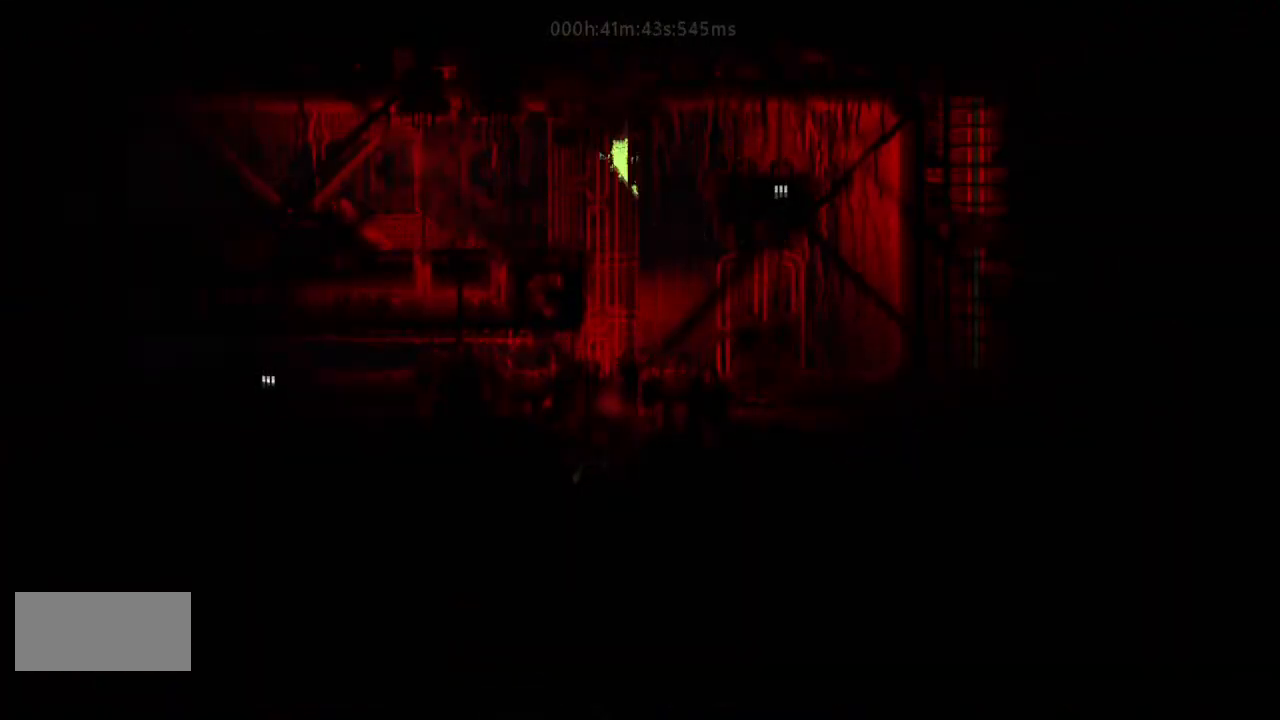
{"keys": [], "events": [[333, "left", "up"]]}
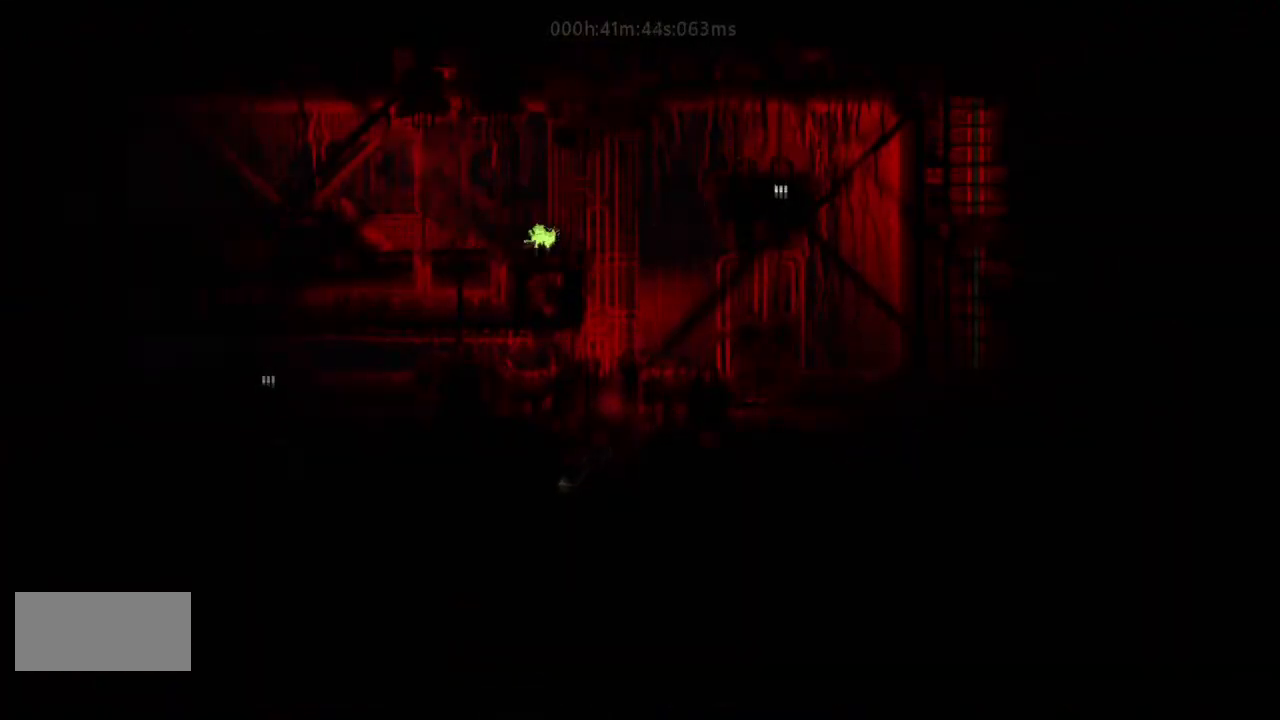
{"keys": ["right", "t"], "events": [[100, "down", "down"], [100, "left", "down"], [133, "j", "down"], [433, "down", "up"], [433, "j", "up"], [433, "left", "up"], [433, "right", "down"], [467, "t", "down"]]}
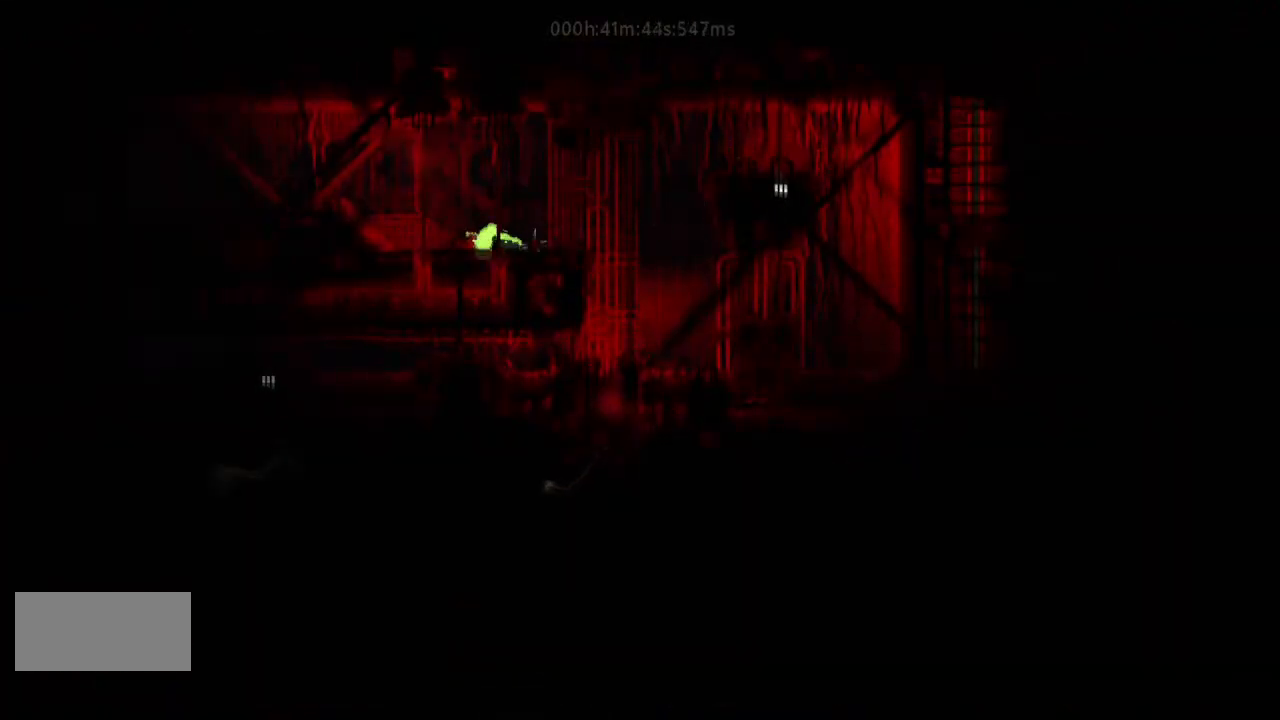
{"keys": ["left"], "events": [[33, "left", "down"], [33, "right", "up"], [133, "t", "up"]]}
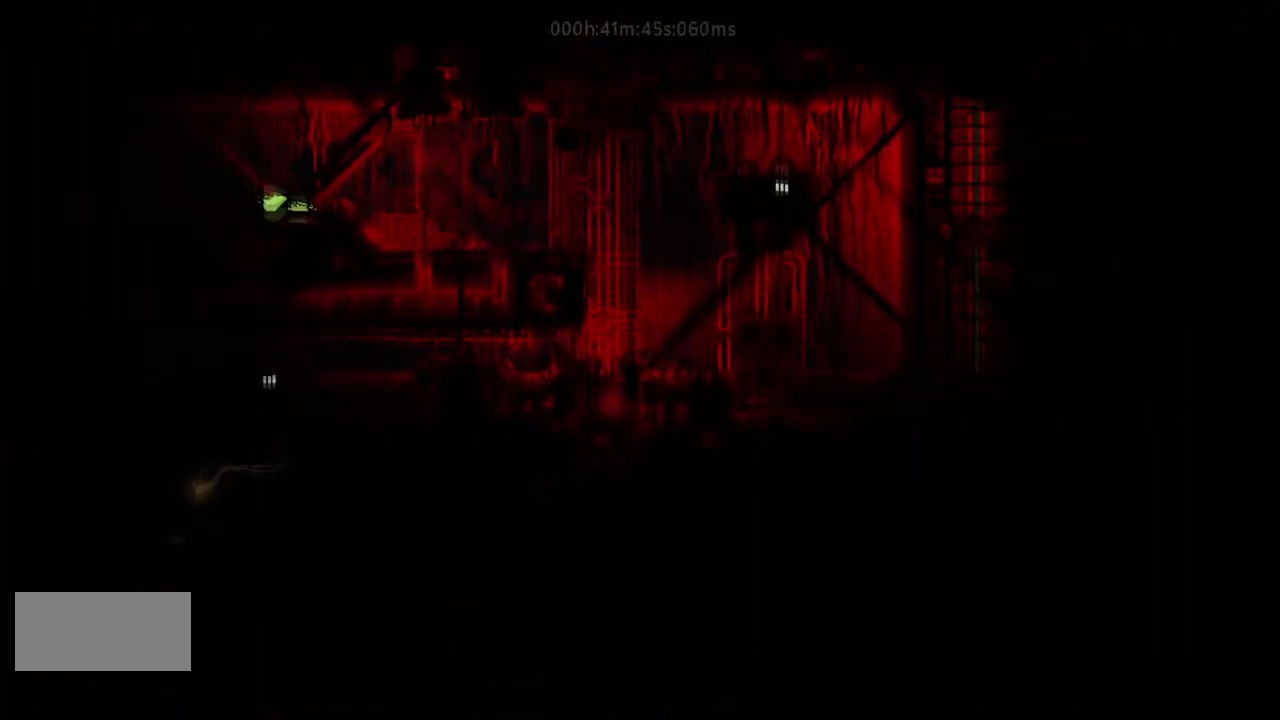
{"keys": ["left"], "events": []}
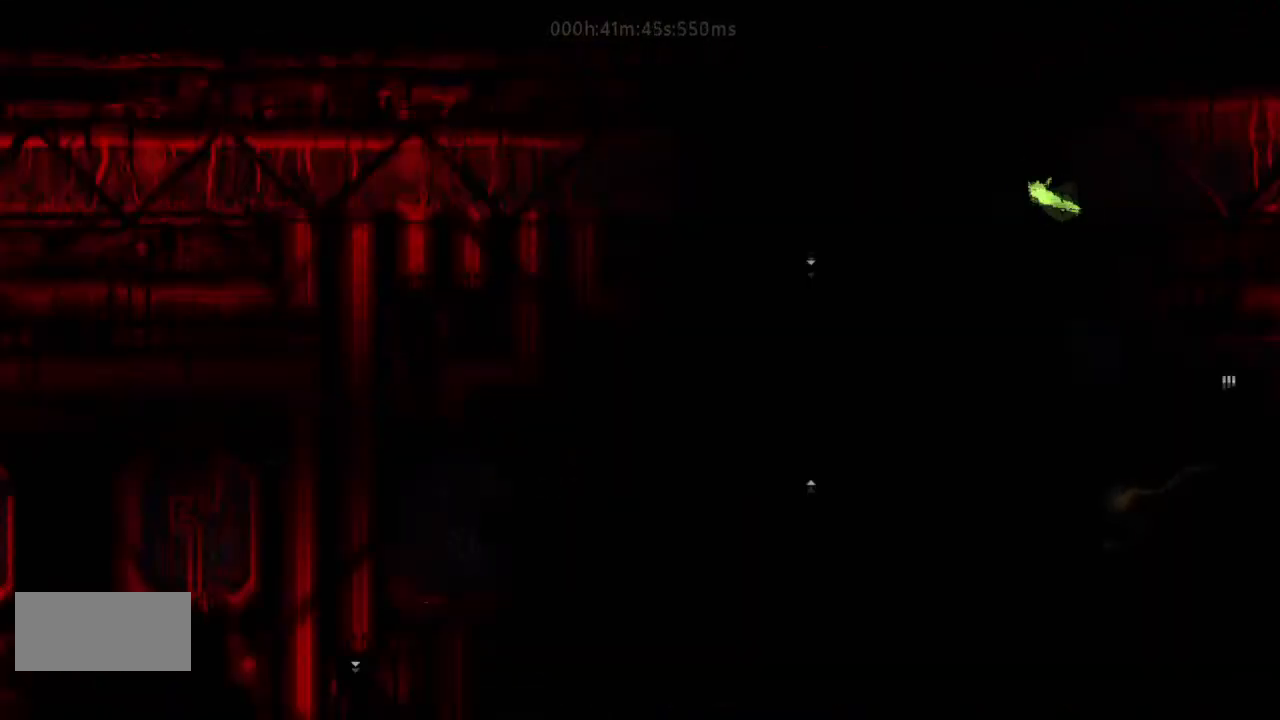
{"keys": ["right"], "events": [[300, "left", "up"], [400, "right", "down"]]}
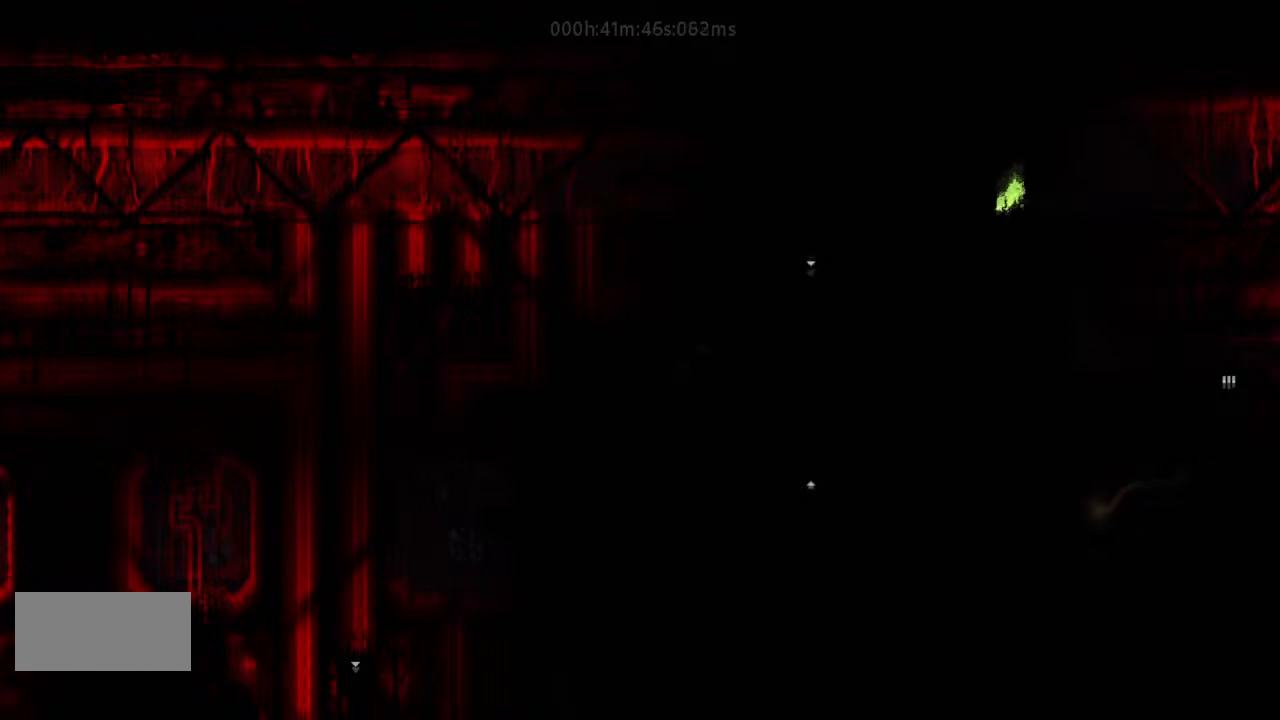
{"keys": ["down", "left"], "events": [[133, "right", "up"], [267, "down", "down"], [267, "left", "down"], [300, "j", "down"], [500, "j", "up"]]}
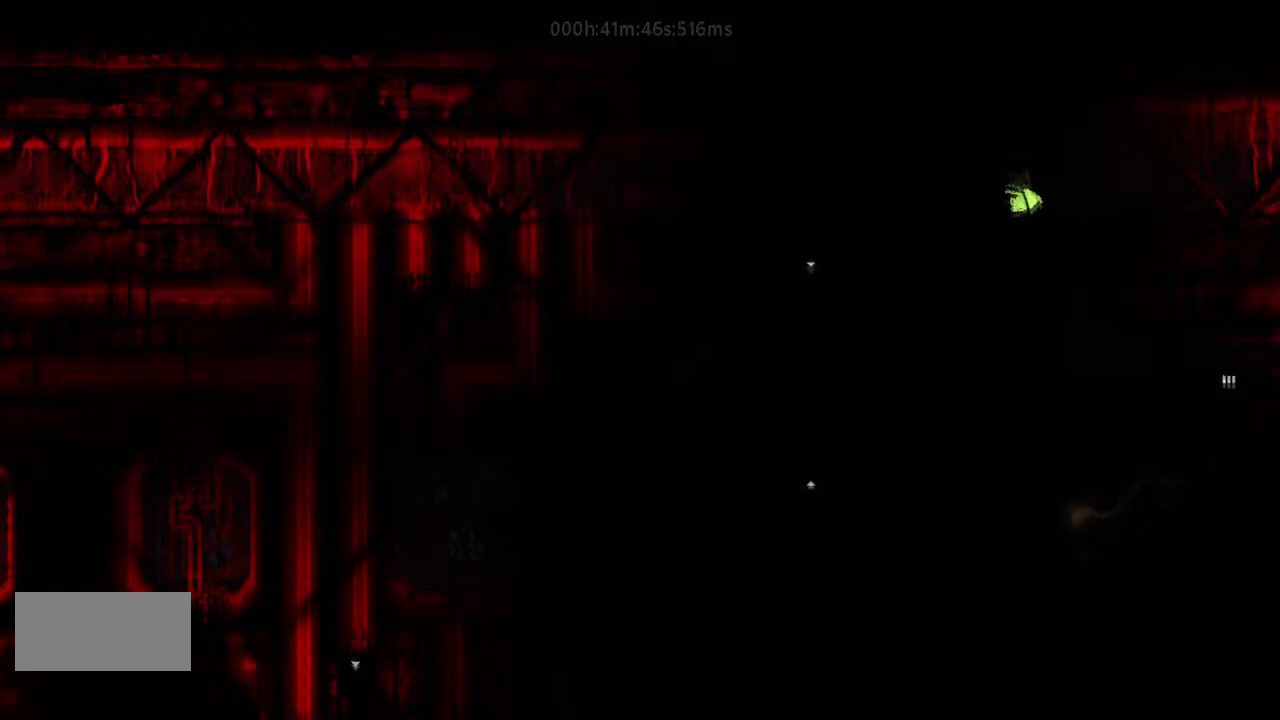
{"keys": ["j", "left"], "events": [[33, "down", "up"], [233, "j", "down"]]}
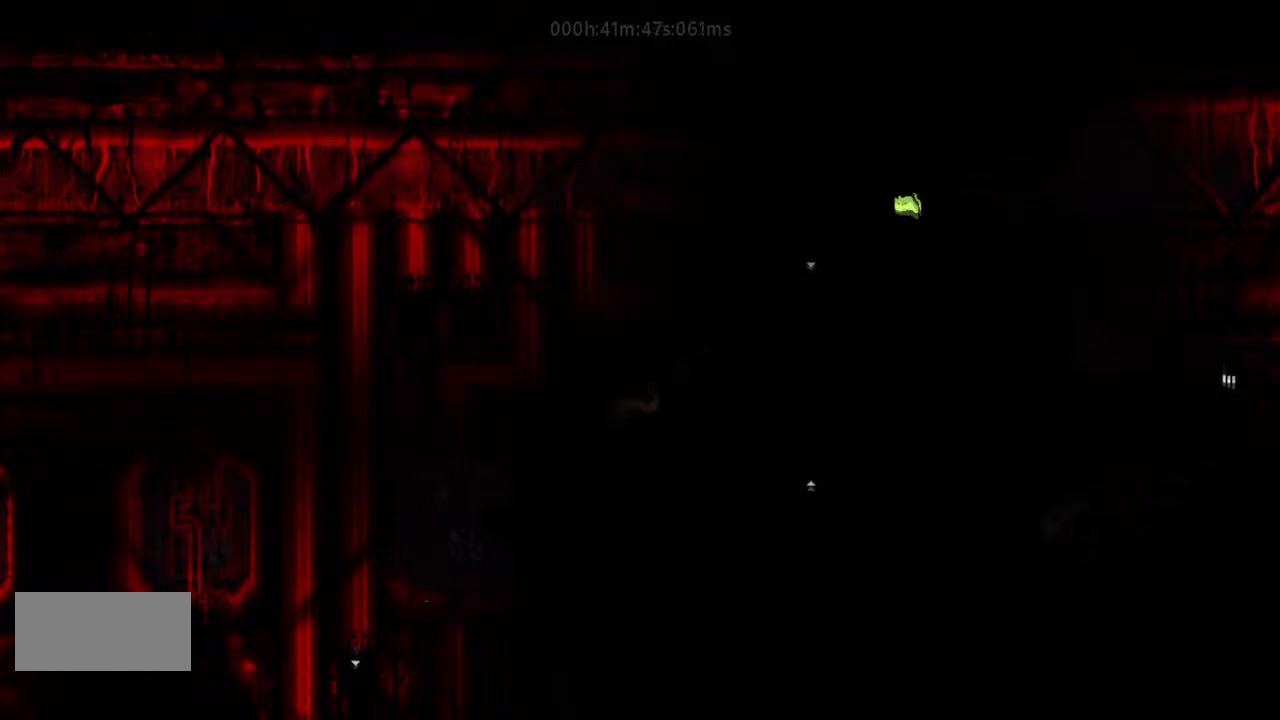
{"keys": ["up"], "events": [[33, "j", "up"], [233, "g", "down"], [433, "g", "up"], [433, "left", "up"], [433, "up", "down"]]}
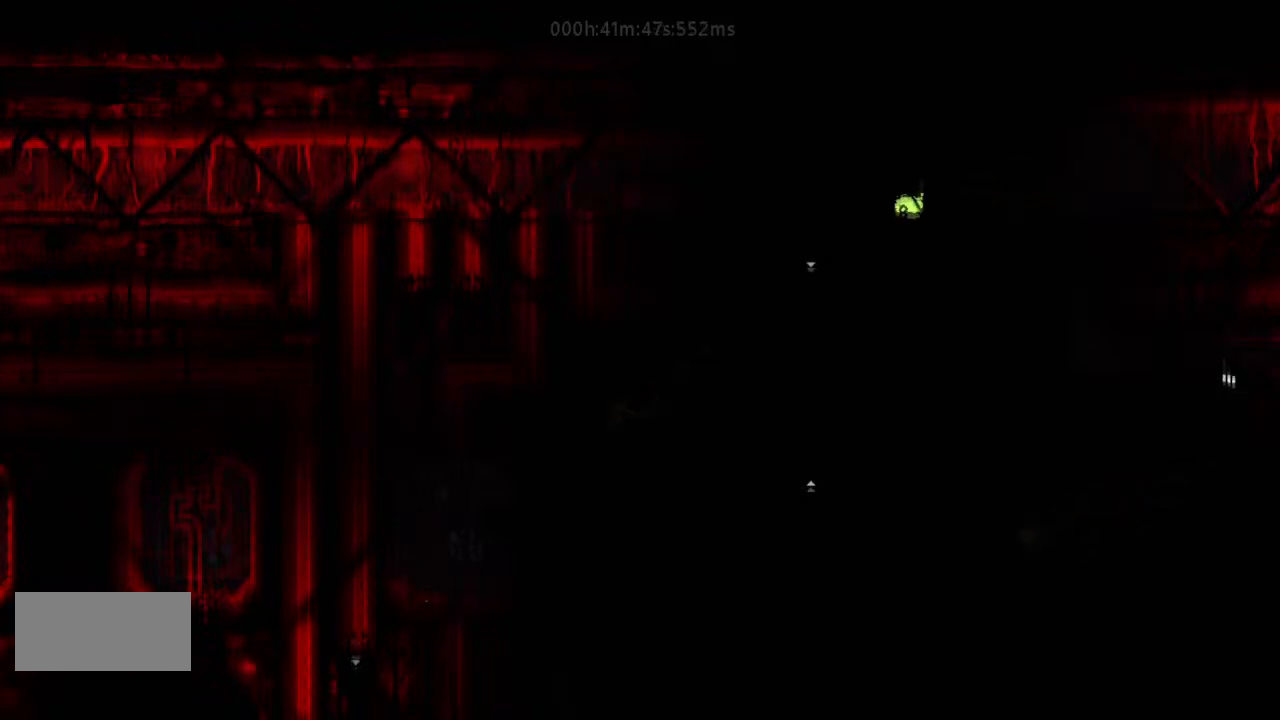
{"keys": ["up"], "events": [[167, "g", "down"], [400, "g", "up"]]}
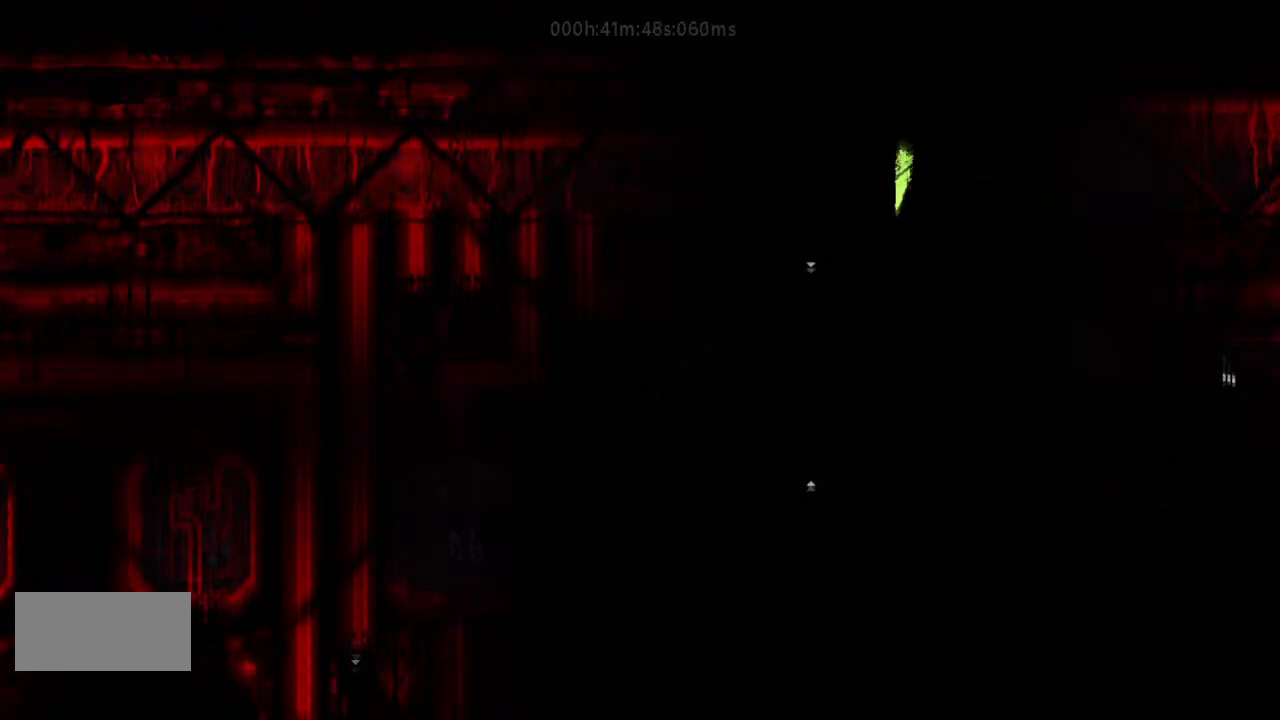
{"keys": ["left"], "events": [[300, "left", "down"], [400, "up", "up"]]}
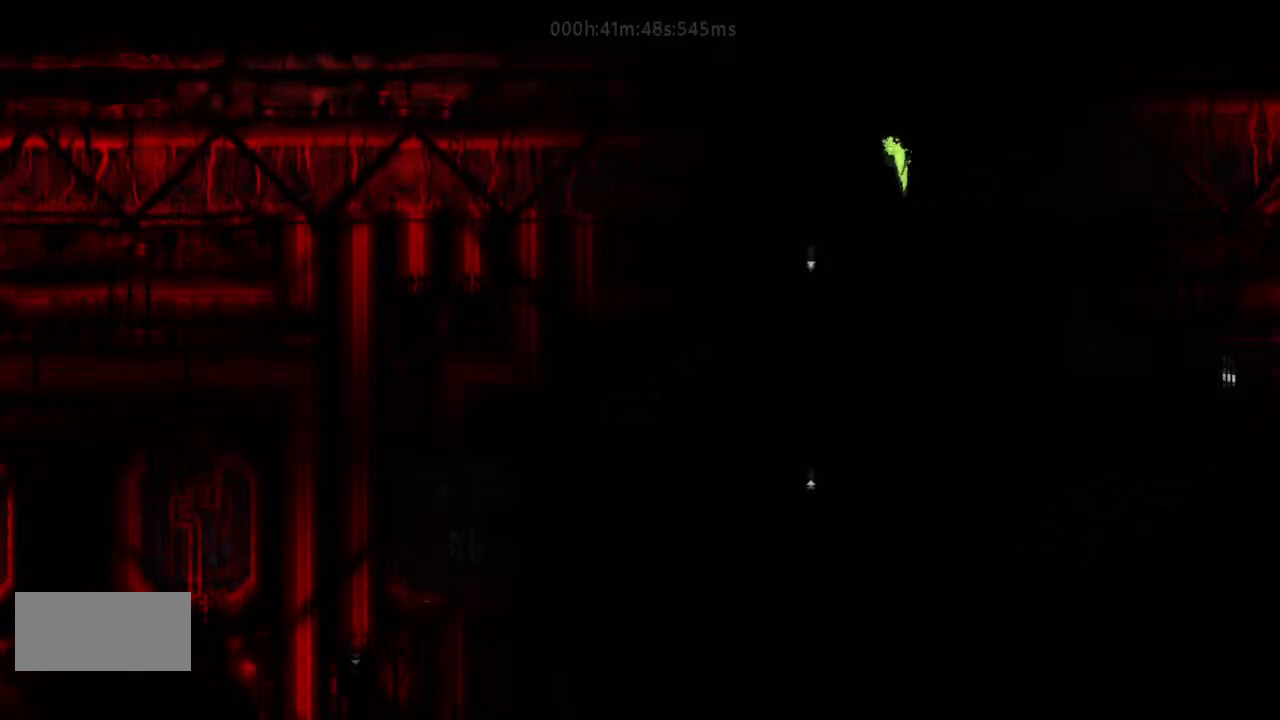
{"keys": ["j", "left"], "events": [[167, "j", "down"]]}
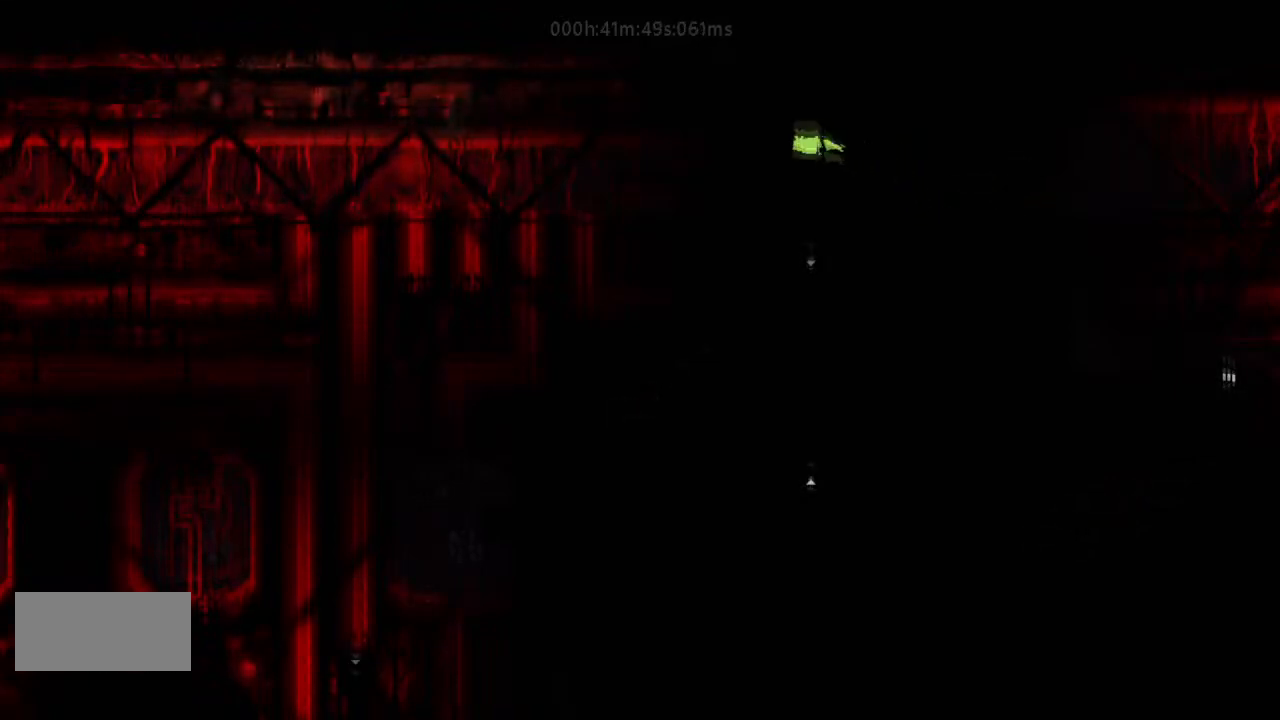
{"keys": ["left"], "events": [[233, "j", "up"]]}
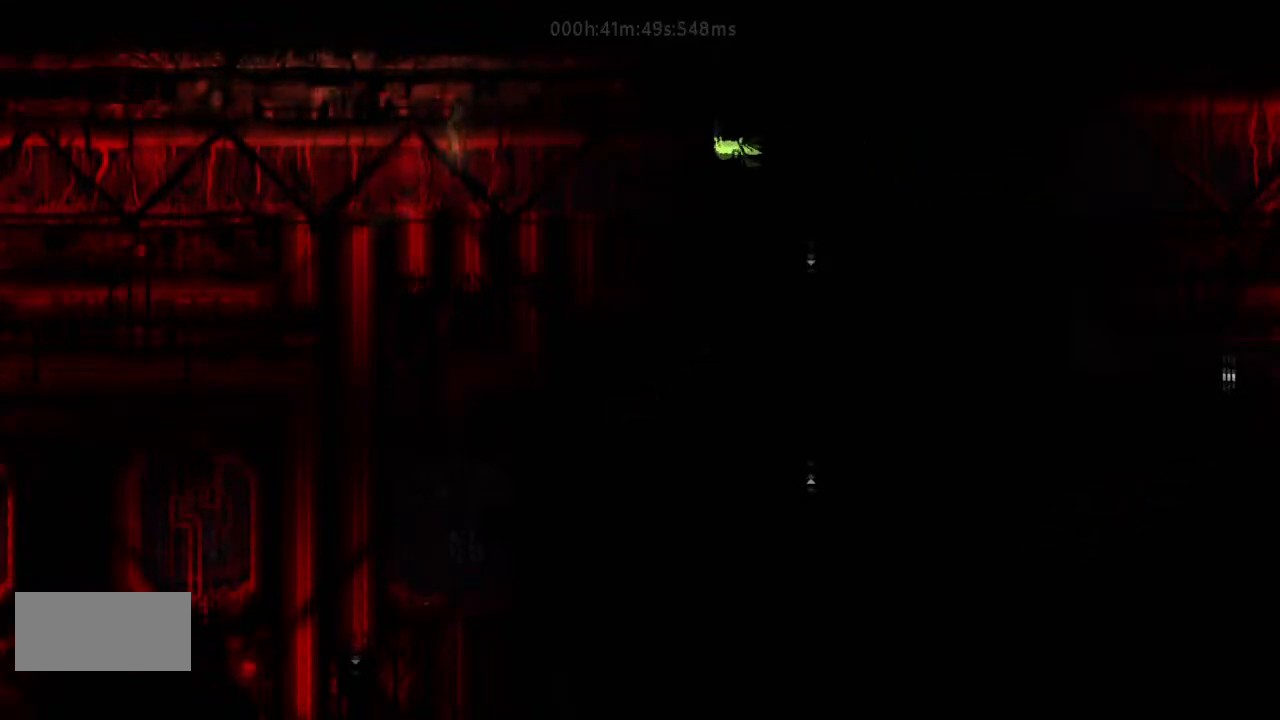
{"keys": ["j", "left"], "events": [[333, "j", "down"], [400, "j", "up"], [500, "j", "down"]]}
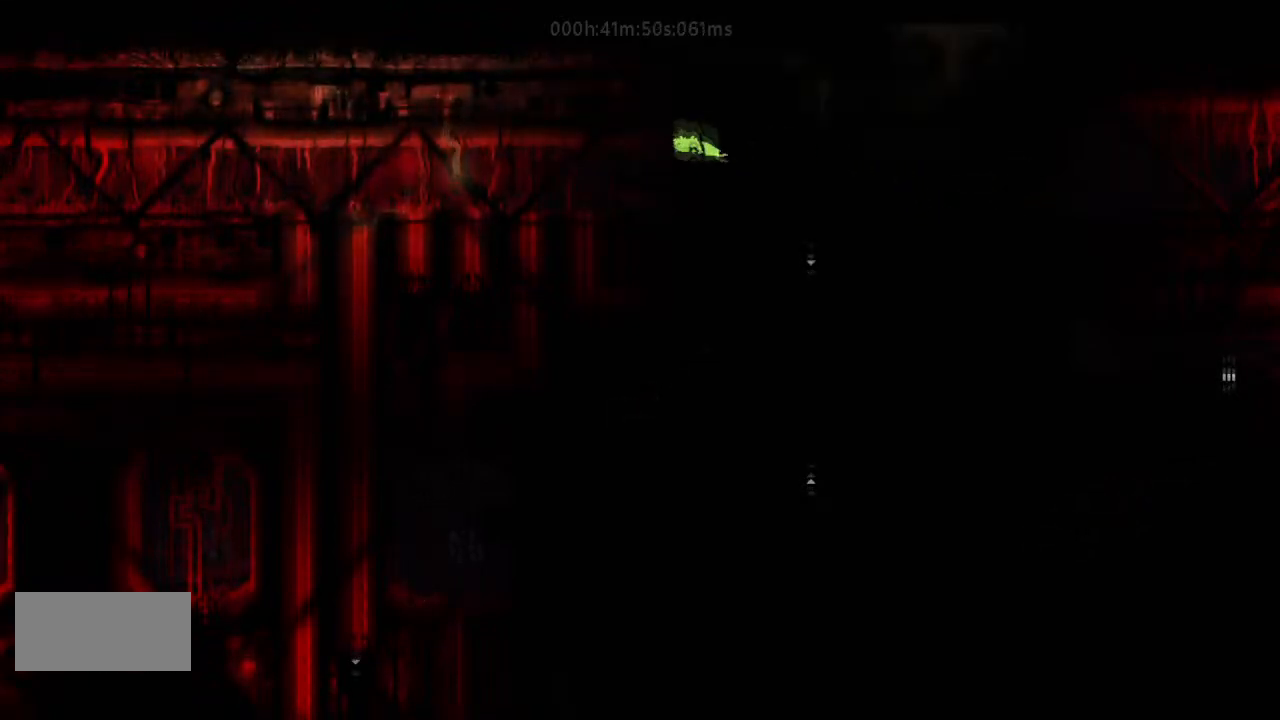
{"keys": ["left", "up"], "events": [[33, "j", "up"], [267, "up", "down"], [400, "up", "up"], [467, "up", "down"]]}
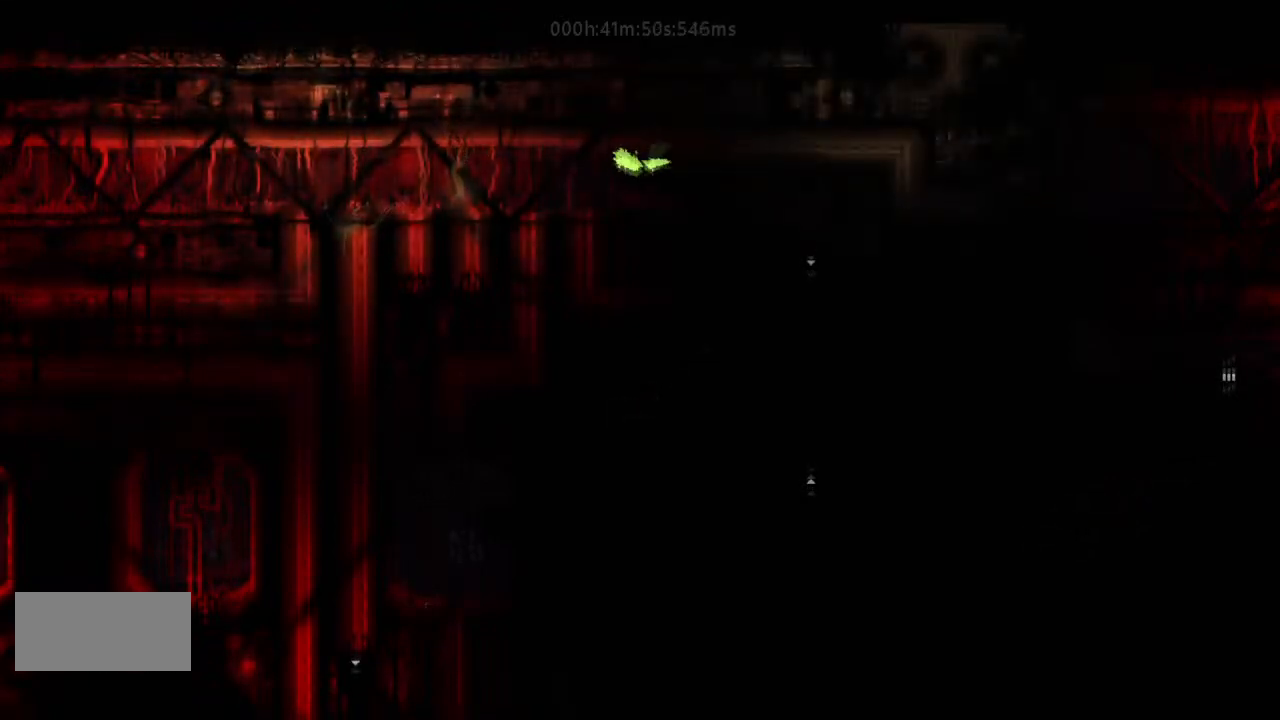
{"keys": [], "events": [[33, "up", "up"], [333, "left", "up"]]}
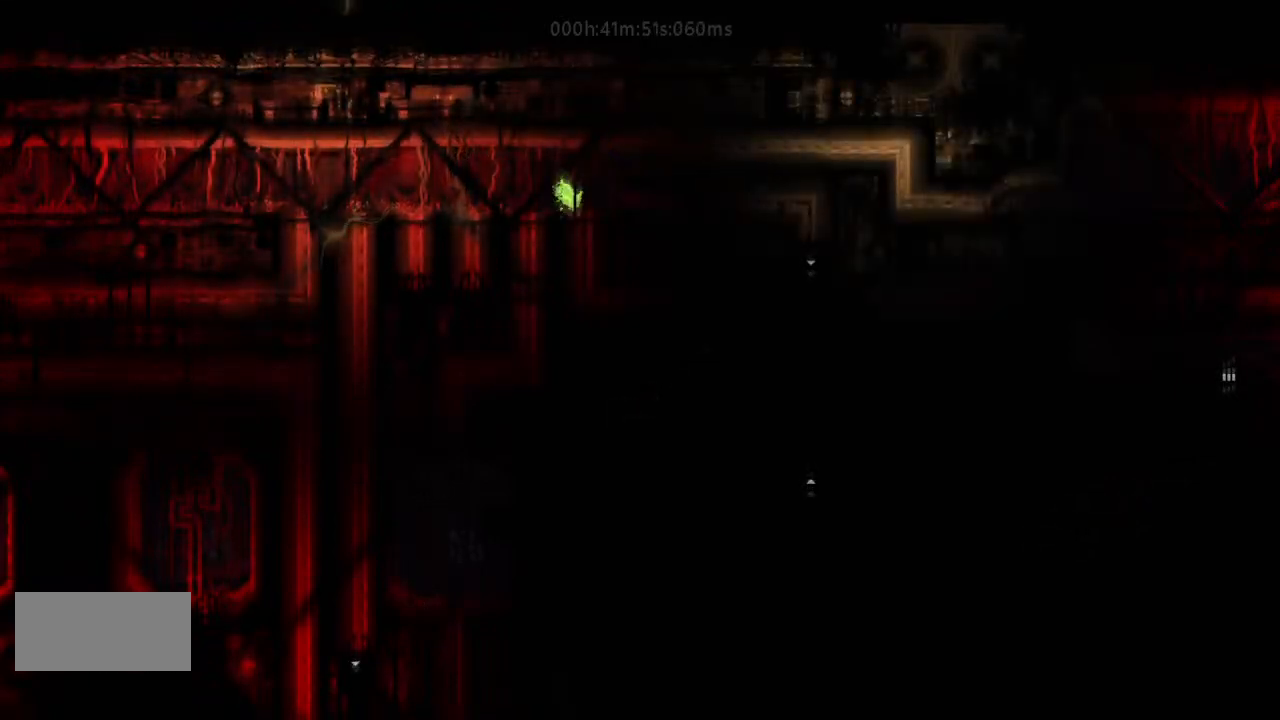
{"keys": ["t"], "events": [[100, "down", "down"], [100, "left", "down"], [133, "j", "down"], [433, "down", "up"], [433, "j", "up"], [433, "left", "up"], [433, "right", "down"], [467, "t", "down"], [500, "right", "up"]]}